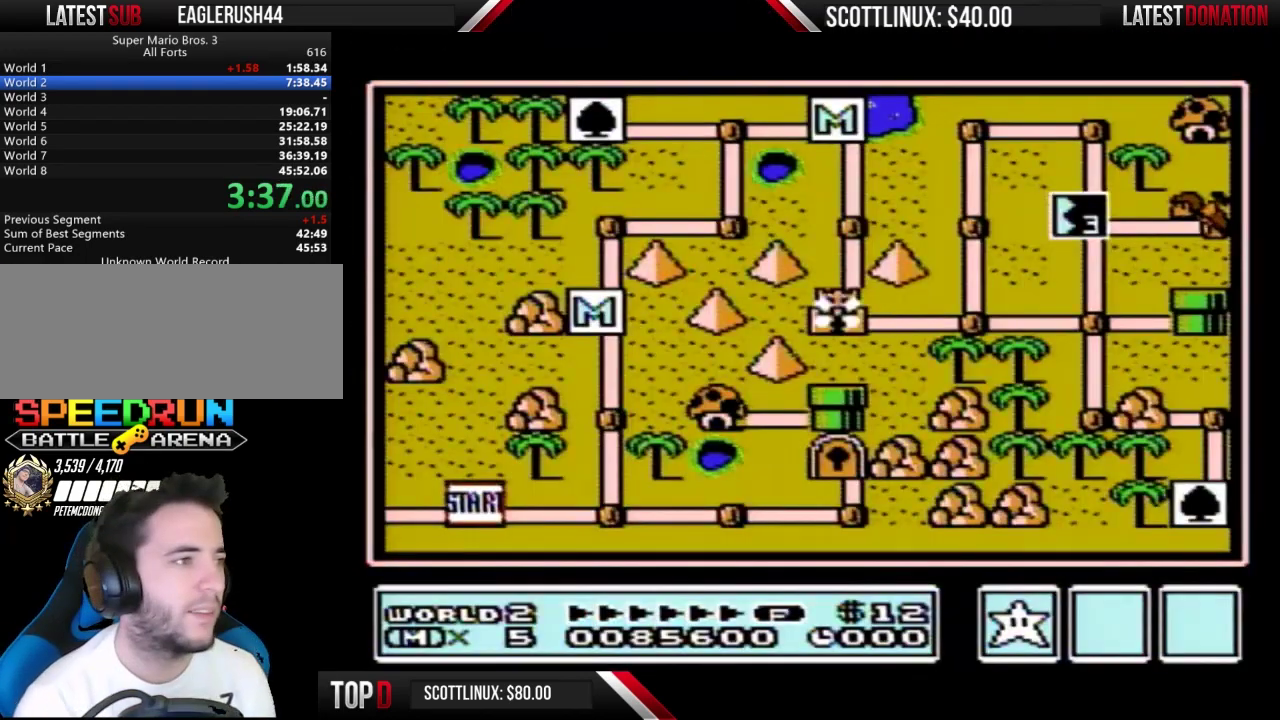
Gameplay with a controller (Nintendo layout); each line is a JSON object with the inputs held at the frame after it. "events" lists button and stick changes between this image and that frame as [ms after this image, input, new state], when the widget could be followed in between. Not read: L3 R3.
{"buttons": ["DPAD_RIGHT"], "events": [[67, "DPAD_RIGHT", "down"]]}
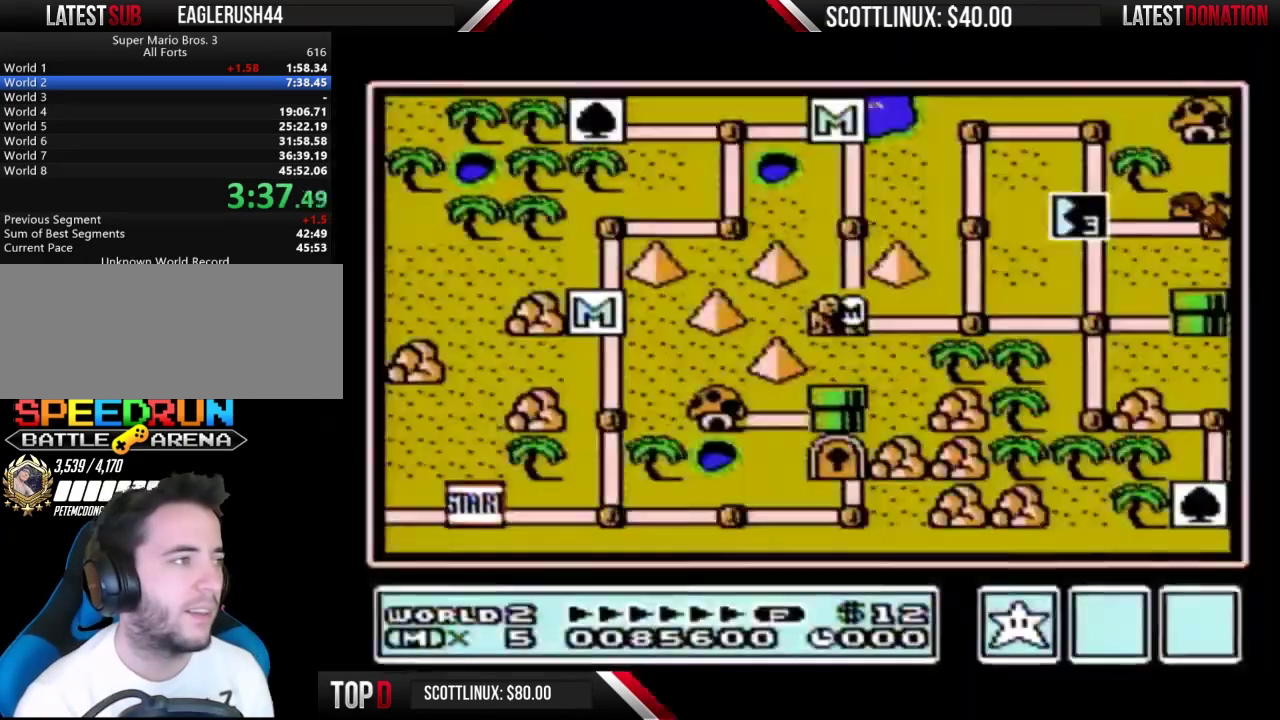
{"buttons": ["DPAD_RIGHT"], "events": []}
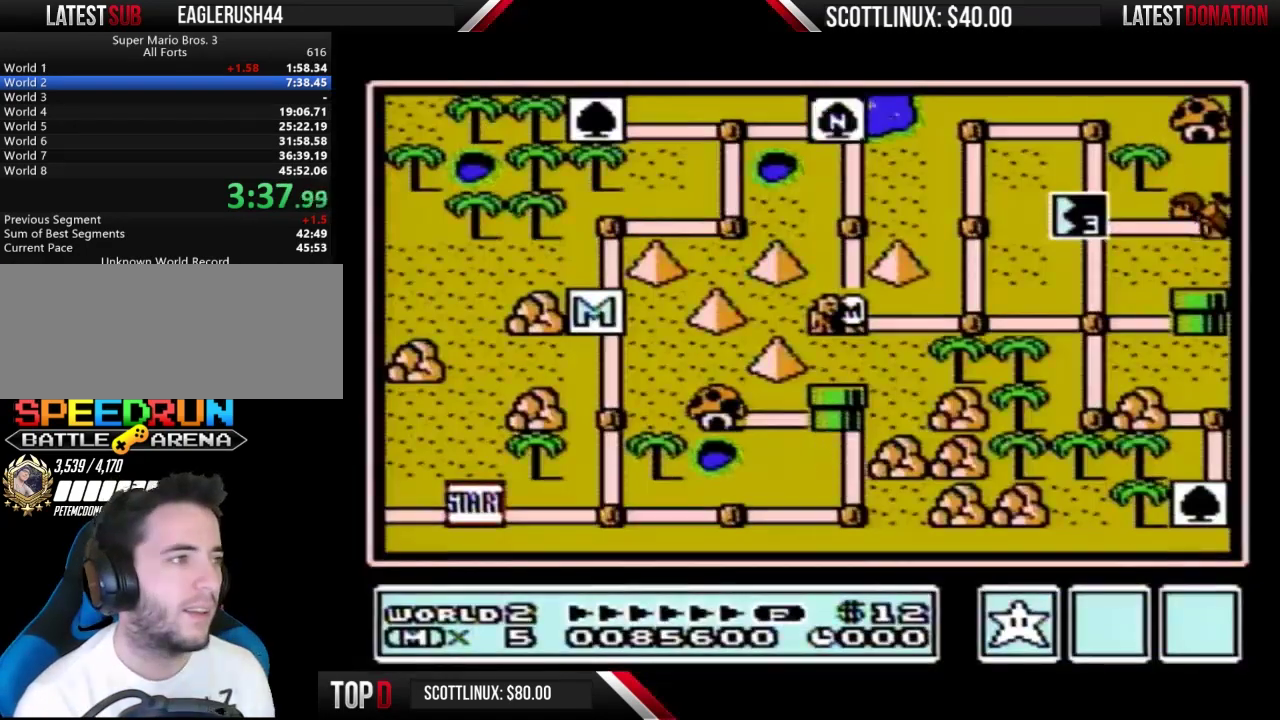
{"buttons": ["DPAD_RIGHT"], "events": []}
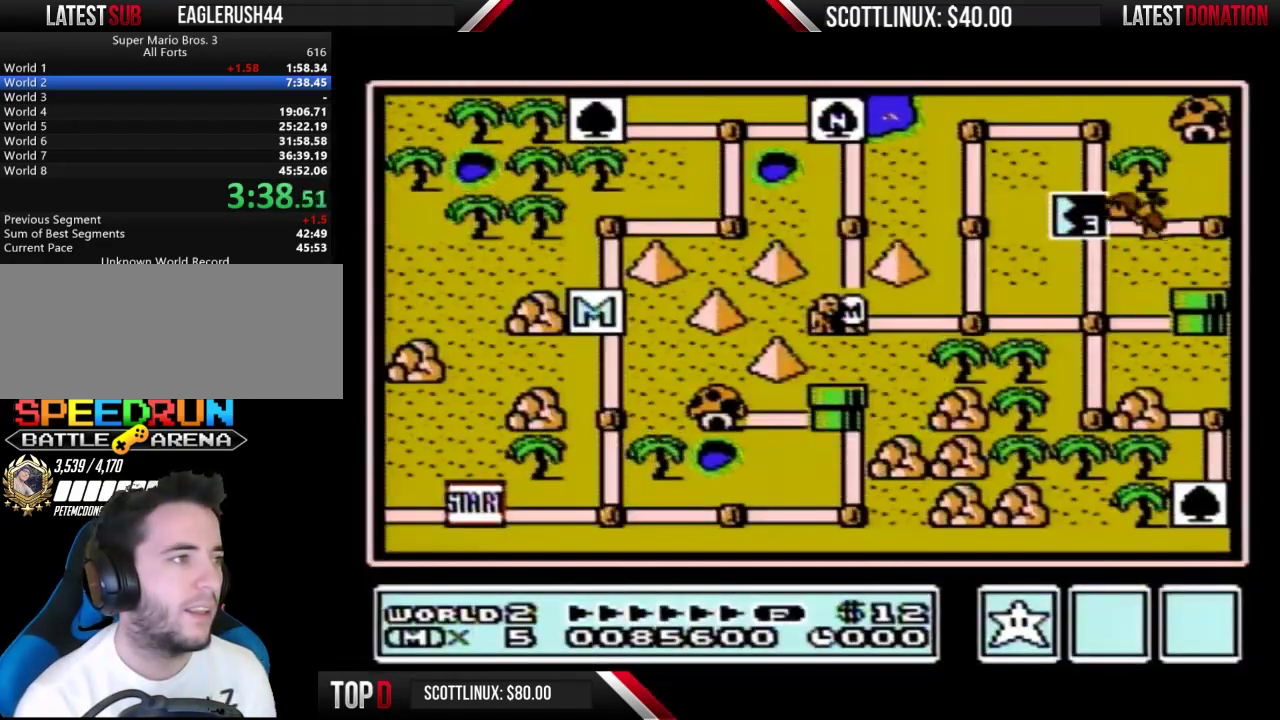
{"buttons": ["DPAD_RIGHT"], "events": []}
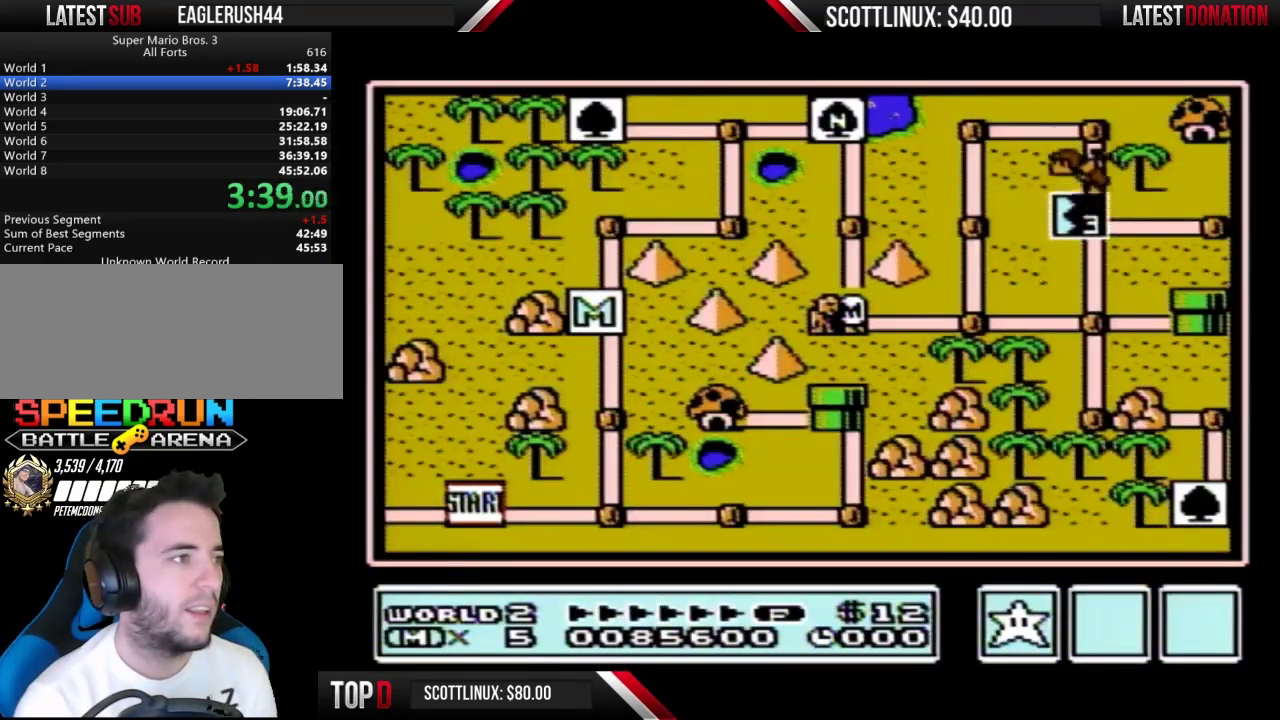
{"buttons": ["DPAD_RIGHT"], "events": []}
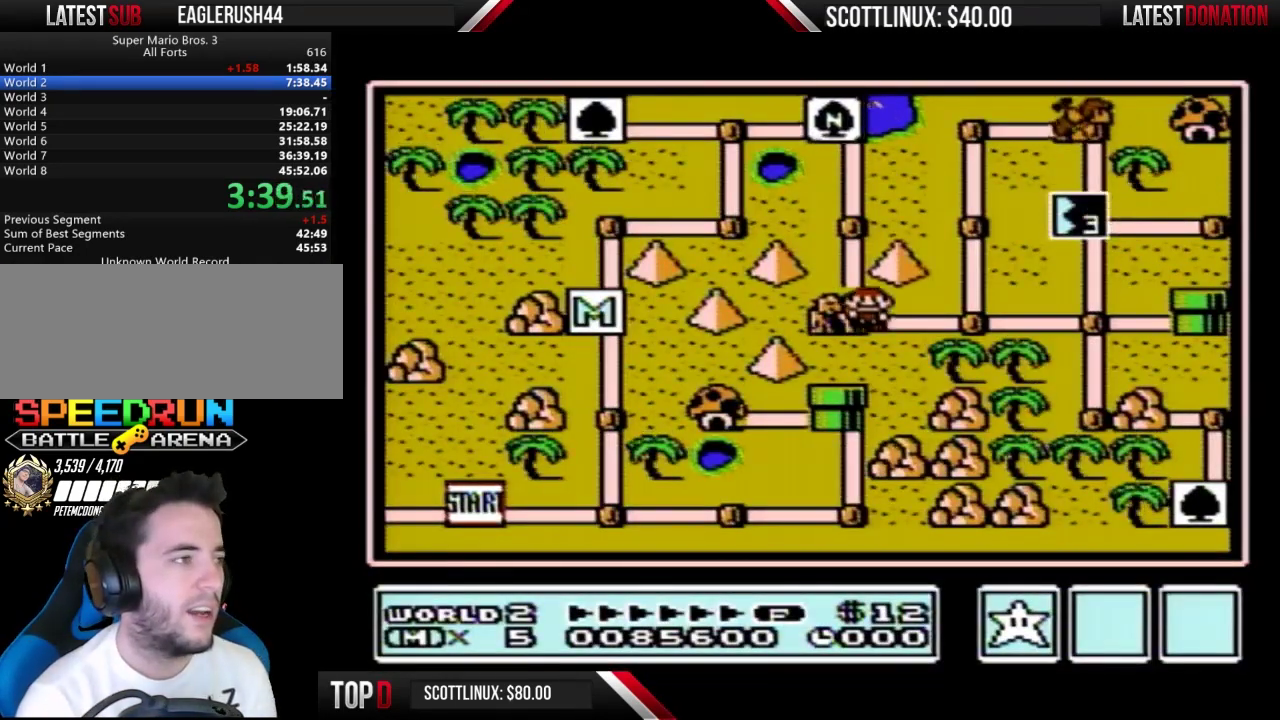
{"buttons": [], "events": [[233, "DPAD_RIGHT", "up"], [300, "DPAD_RIGHT", "down"], [500, "DPAD_RIGHT", "up"]]}
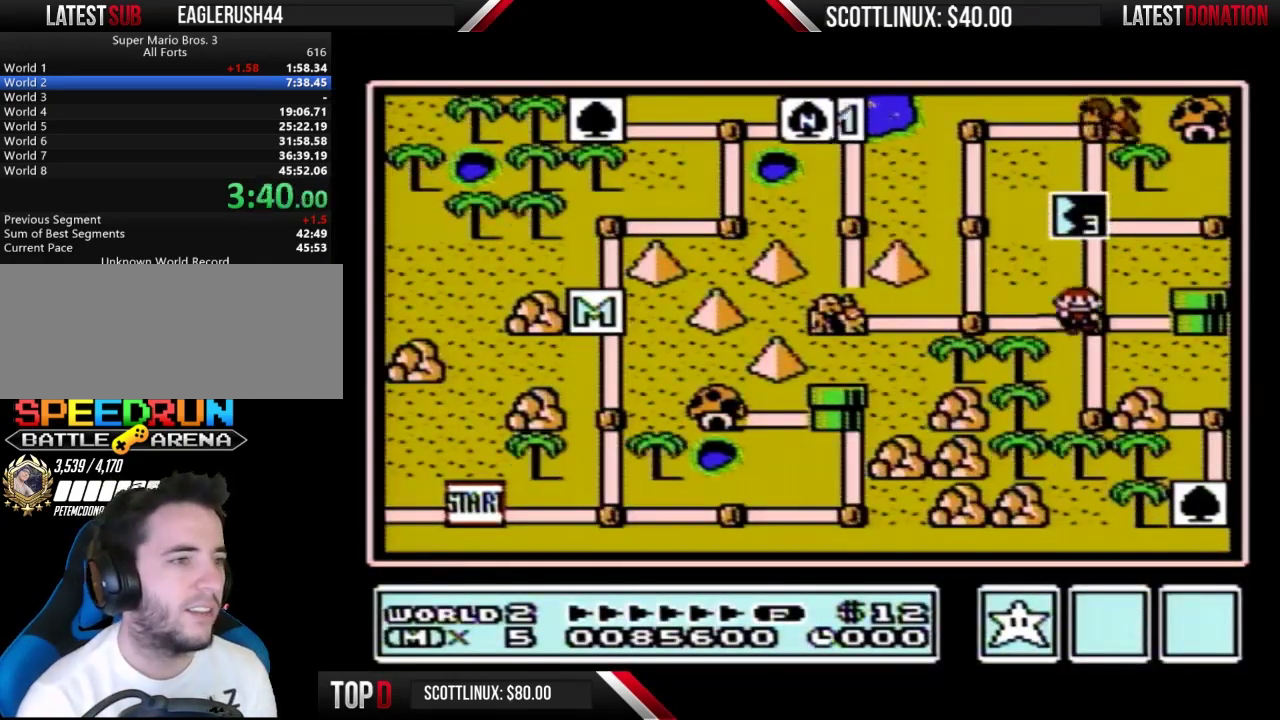
{"buttons": ["DPAD_UP"], "events": [[67, "DPAD_UP", "down"]]}
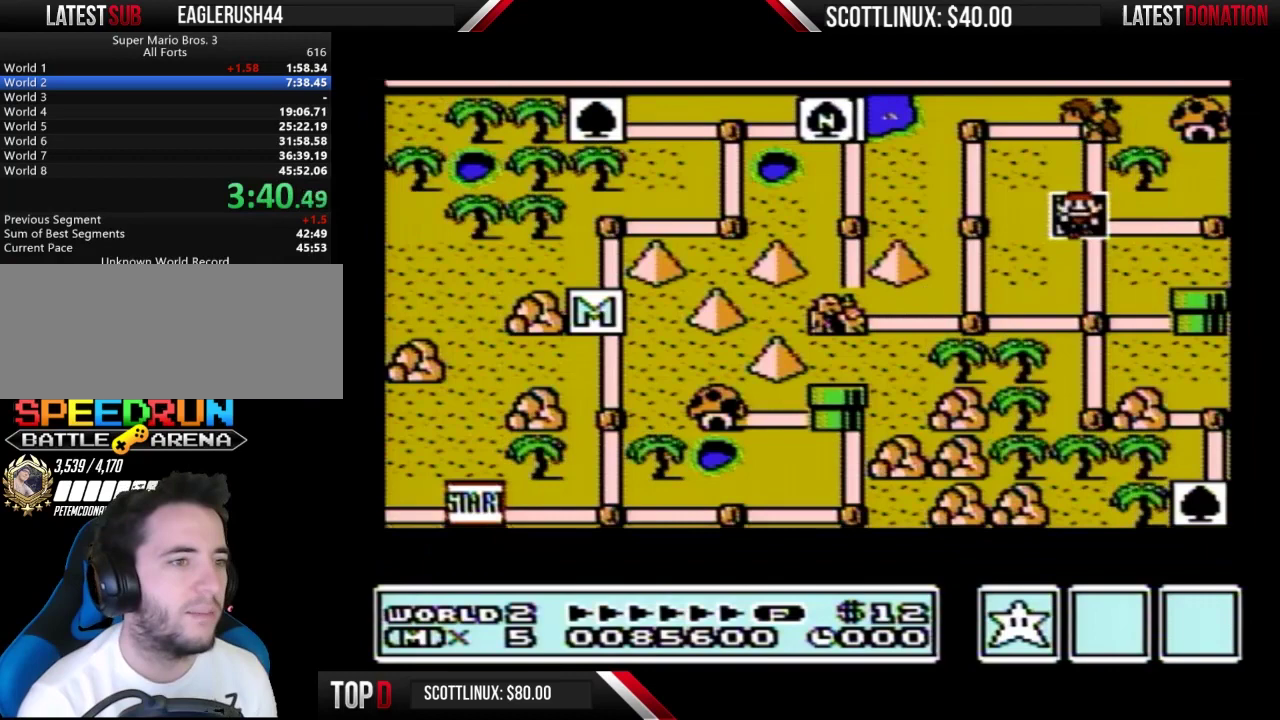
{"buttons": ["DPAD_UP"], "events": []}
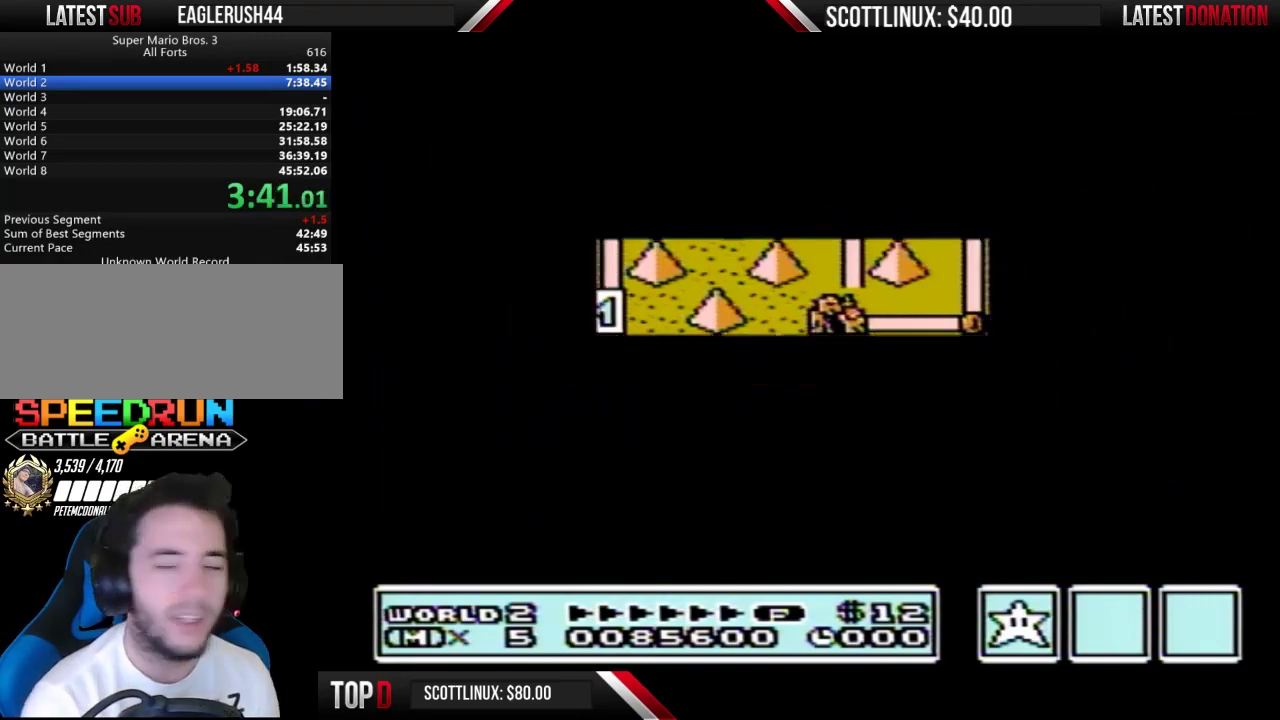
{"buttons": ["B", "DPAD_RIGHT"], "events": [[400, "DPAD_UP", "up"], [433, "B", "down"], [433, "DPAD_RIGHT", "down"]]}
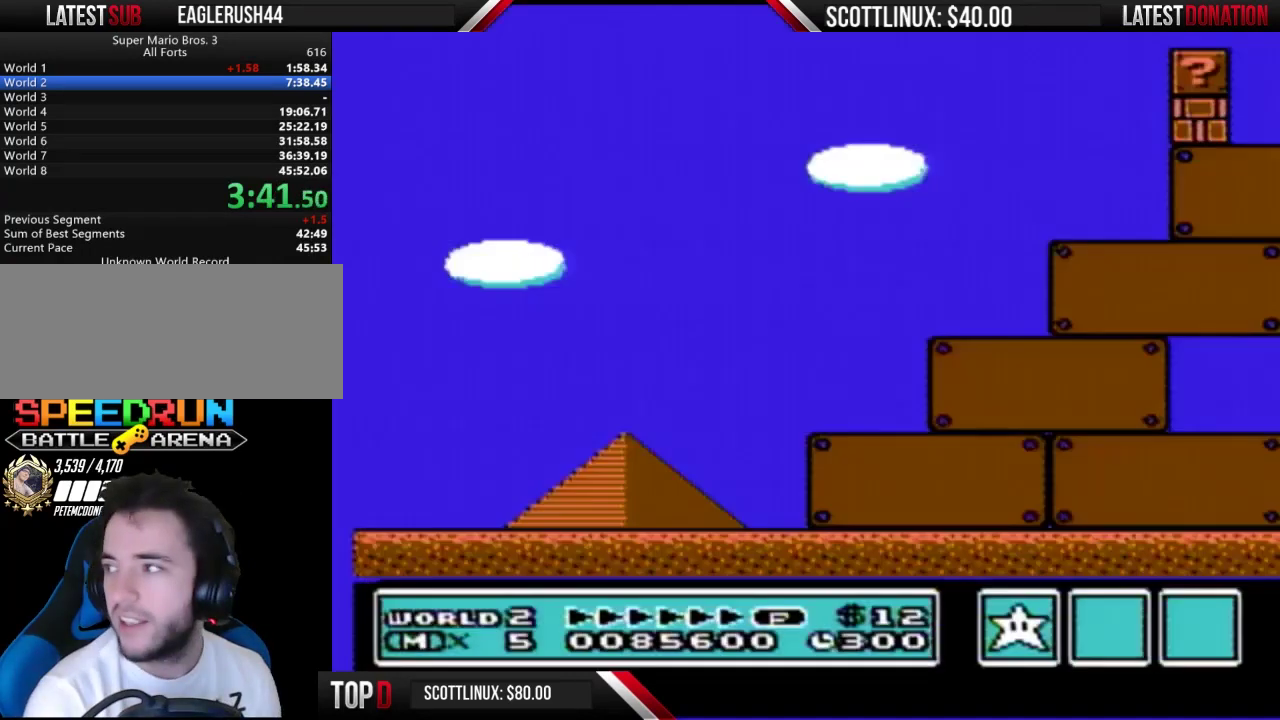
{"buttons": ["B", "DPAD_RIGHT"], "events": []}
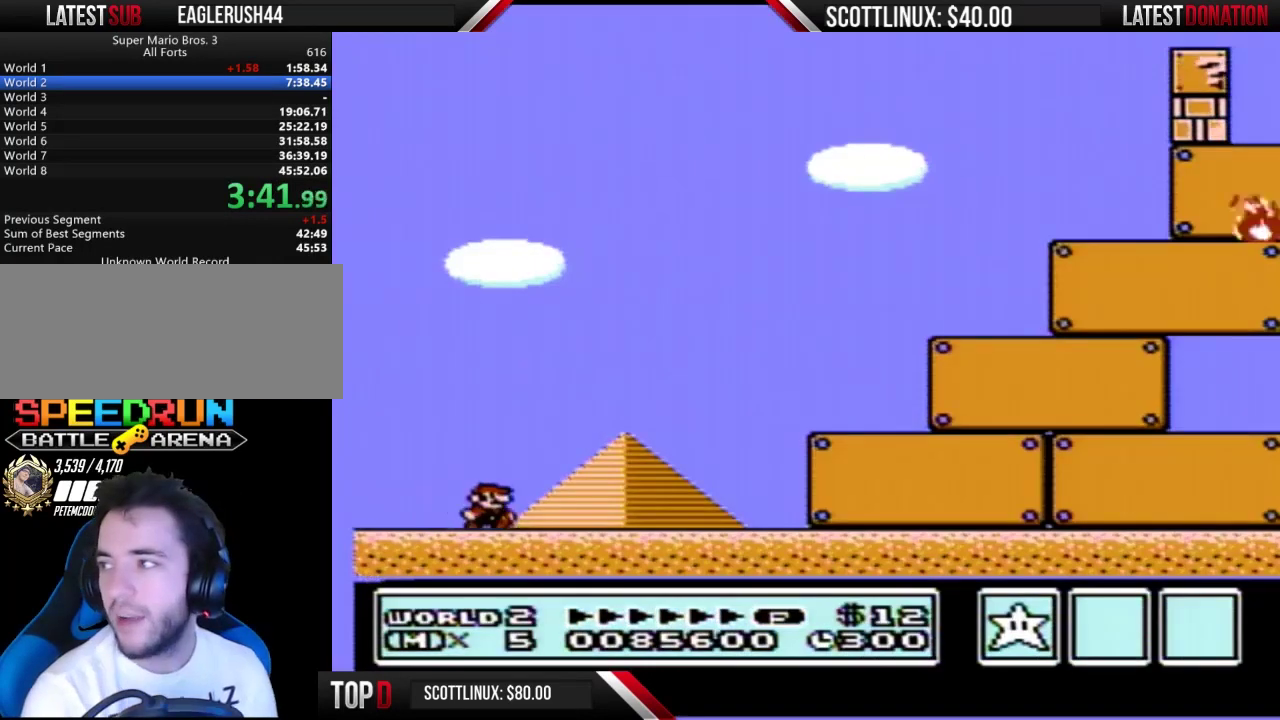
{"buttons": ["B", "DPAD_RIGHT"], "events": []}
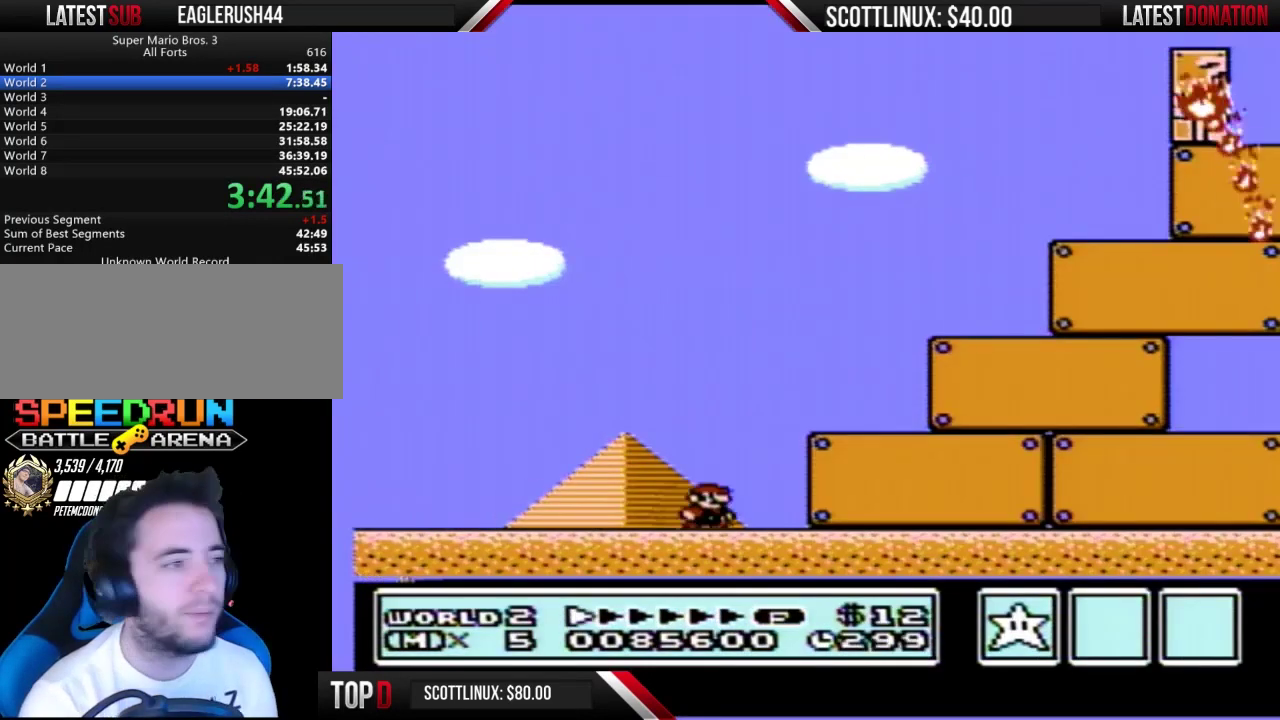
{"buttons": ["B", "DPAD_RIGHT"], "events": []}
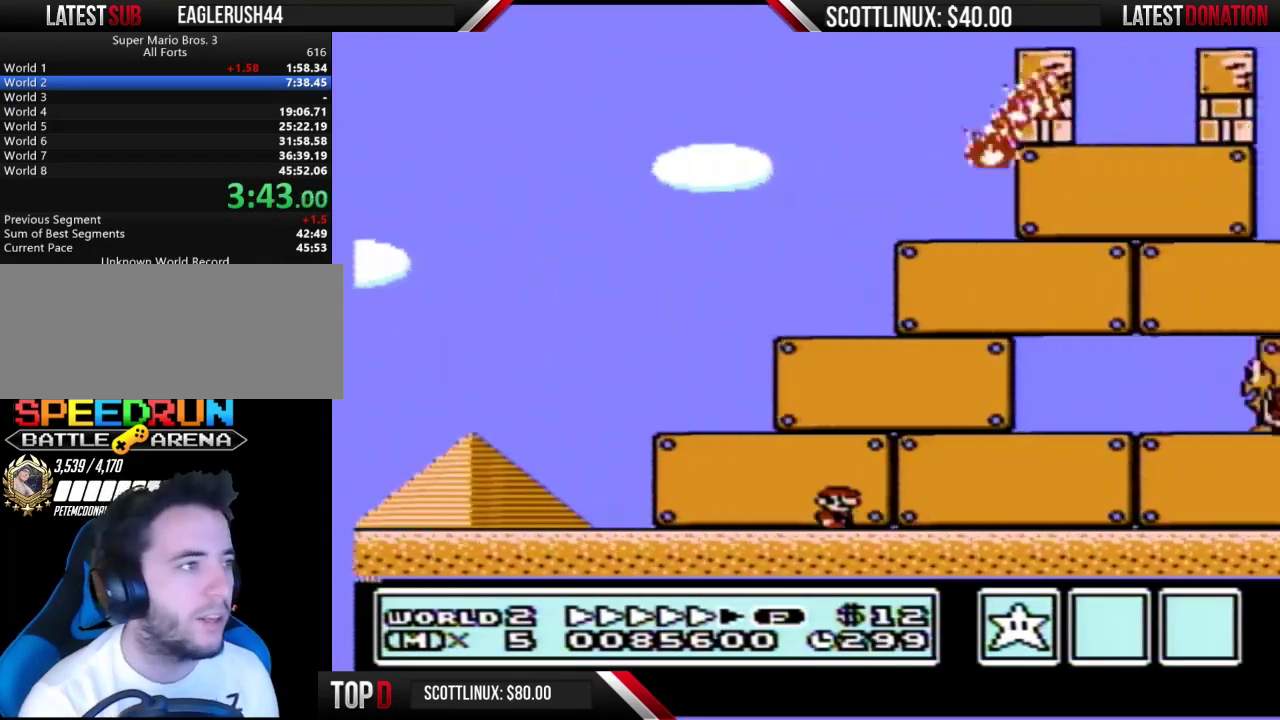
{"buttons": ["B", "DPAD_RIGHT"], "events": []}
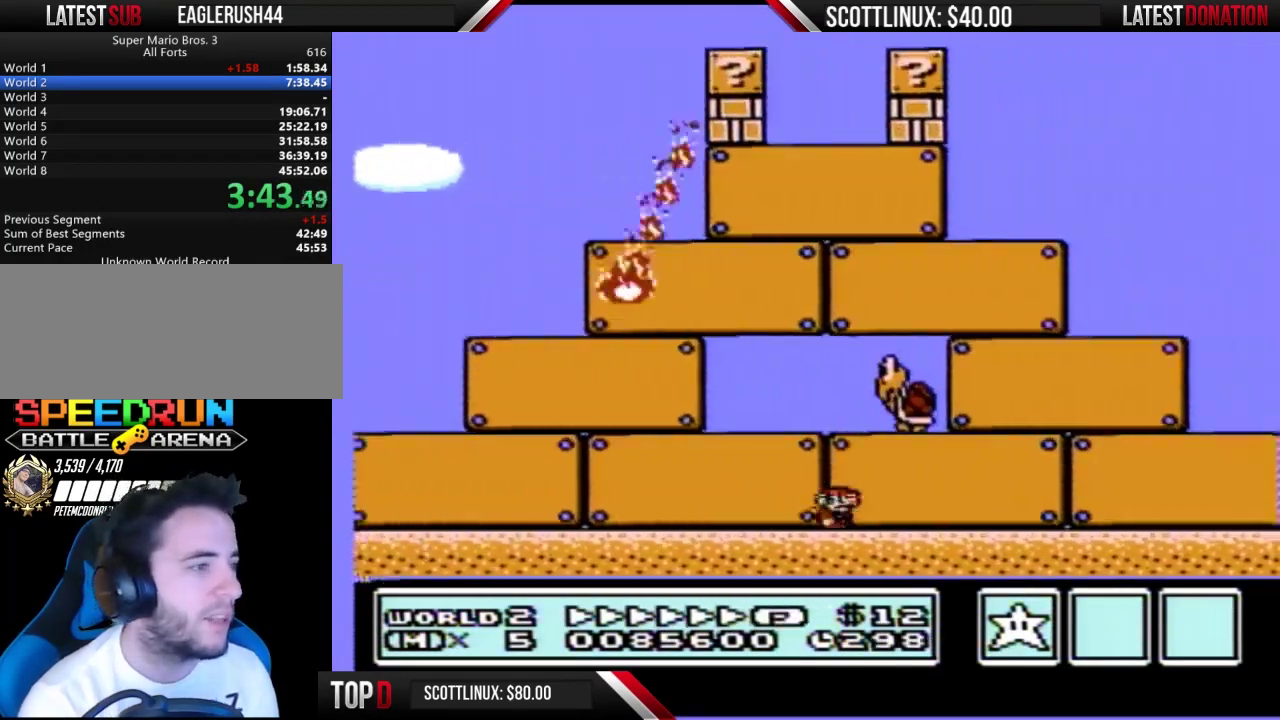
{"buttons": ["A", "B", "DPAD_RIGHT"], "events": [[367, "A", "down"]]}
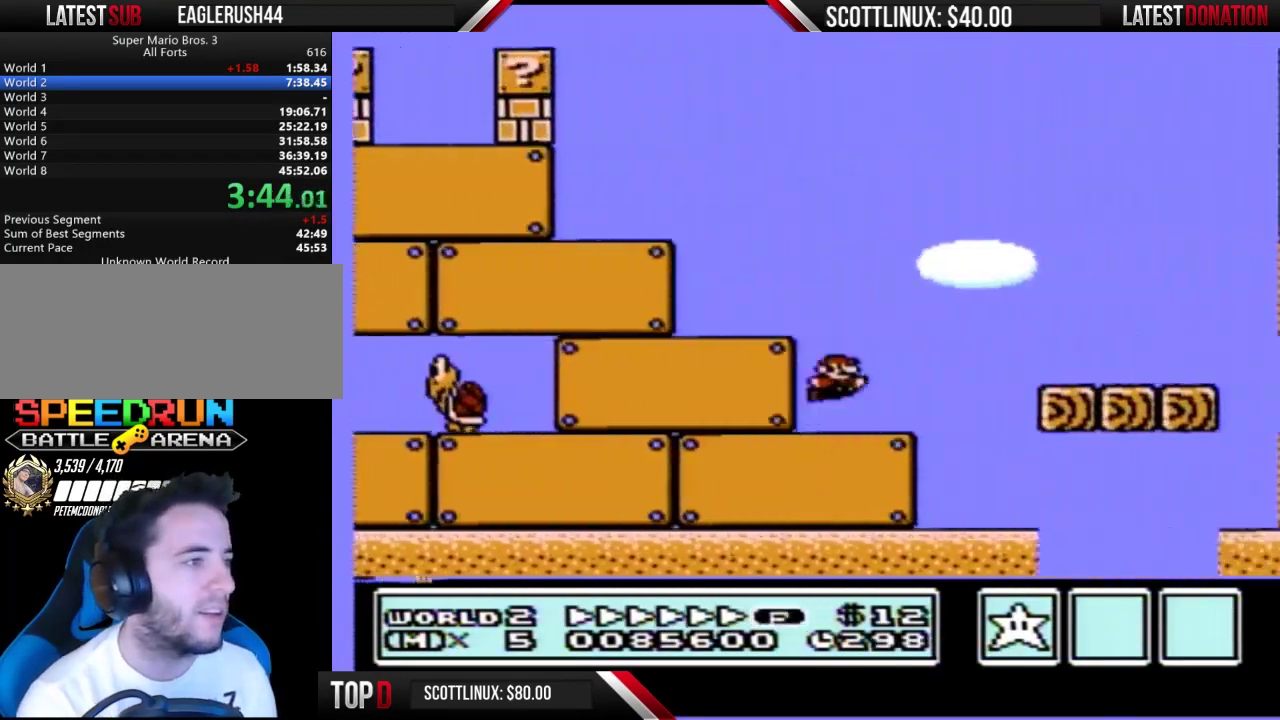
{"buttons": ["A", "B", "DPAD_RIGHT"], "events": [[67, "A", "up"], [467, "A", "down"]]}
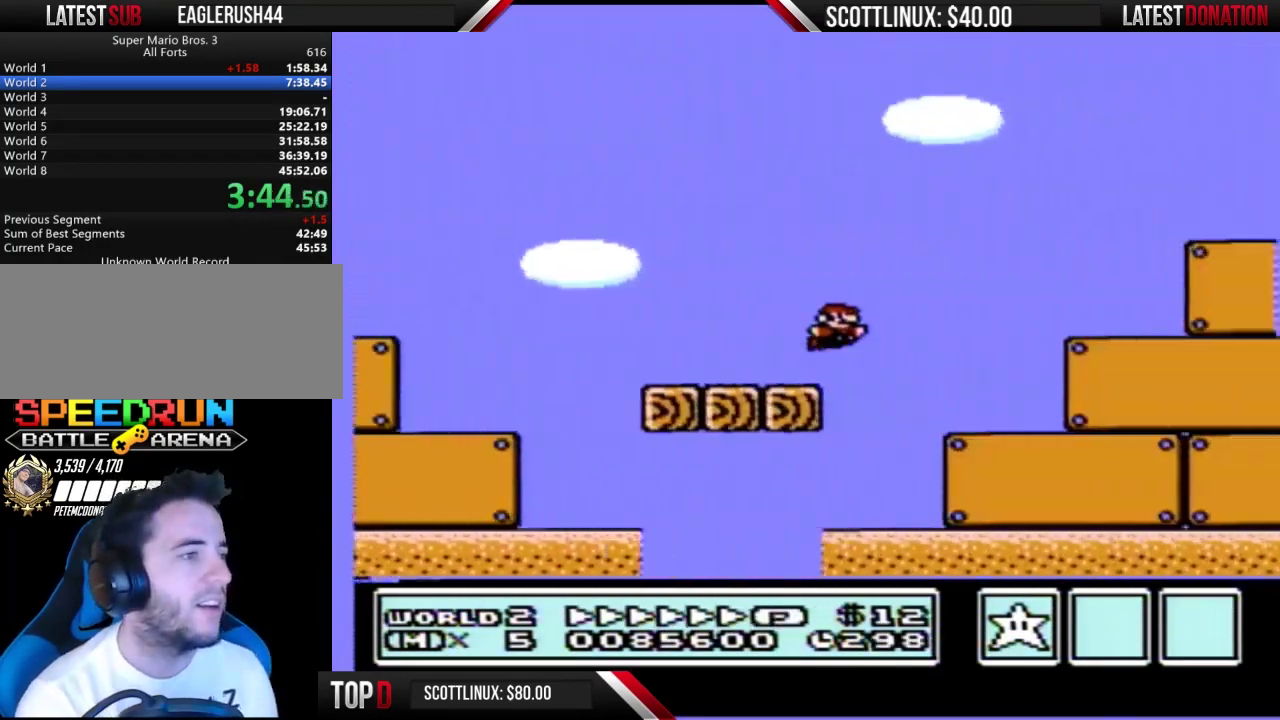
{"buttons": ["B", "DPAD_RIGHT"], "events": [[433, "A", "up"]]}
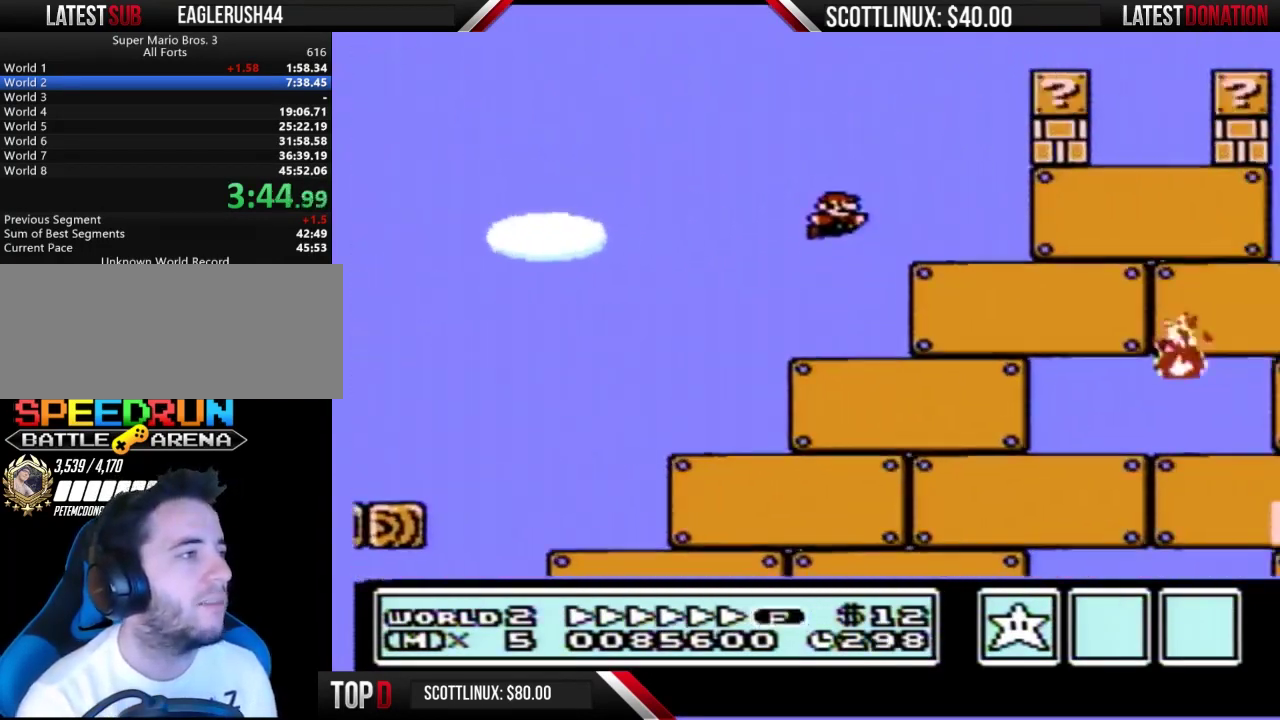
{"buttons": ["B", "DPAD_RIGHT"], "events": []}
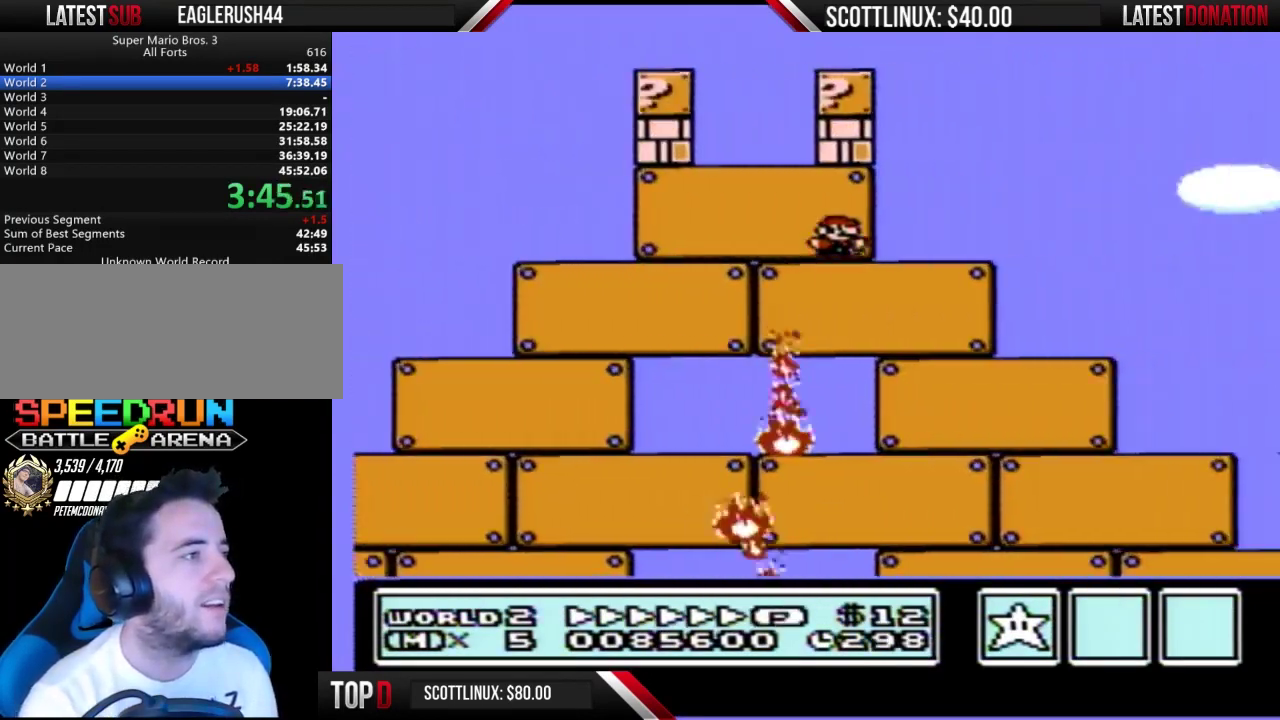
{"buttons": ["A", "B", "DPAD_RIGHT"], "events": [[167, "A", "down"]]}
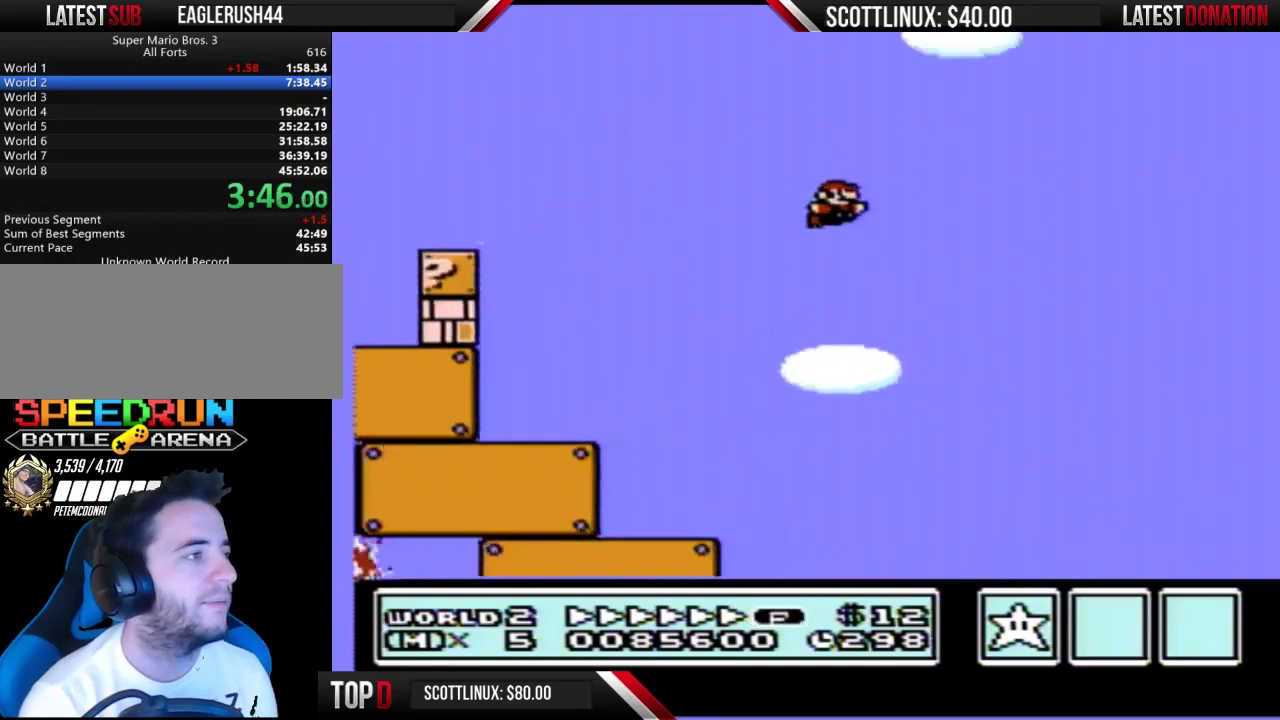
{"buttons": ["B", "DPAD_RIGHT"], "events": [[33, "A", "up"]]}